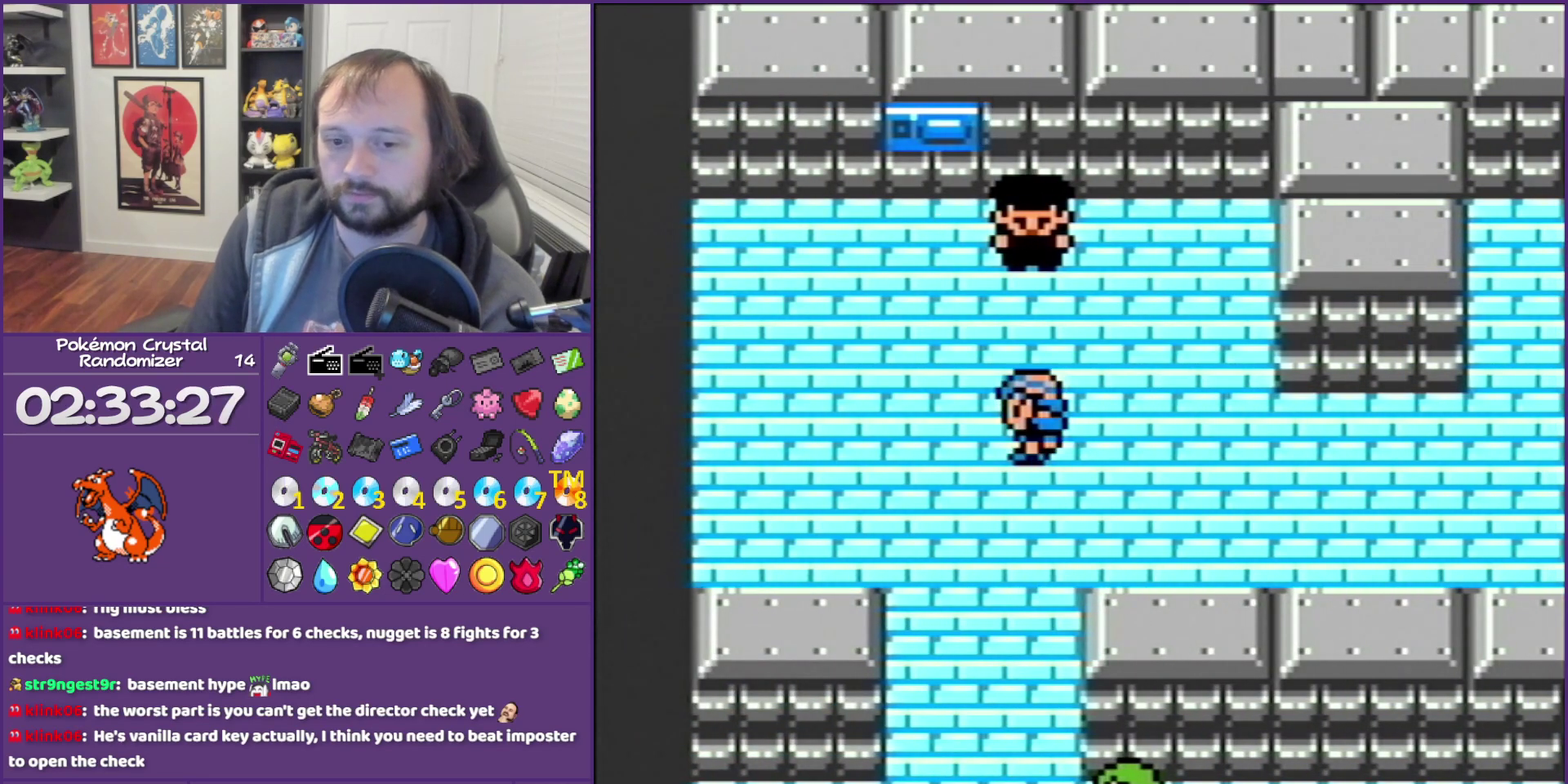
Gameplay with a controller (Nintendo layout); each line is a JSON object with the inputs held at the frame after it. "events" lists button and stick changes between this image and that frame as [ms after this image, input, new state], when the widget could be followed in between. Not read: L3 R3 left_stick.
{"buttons": ["B"], "events": []}
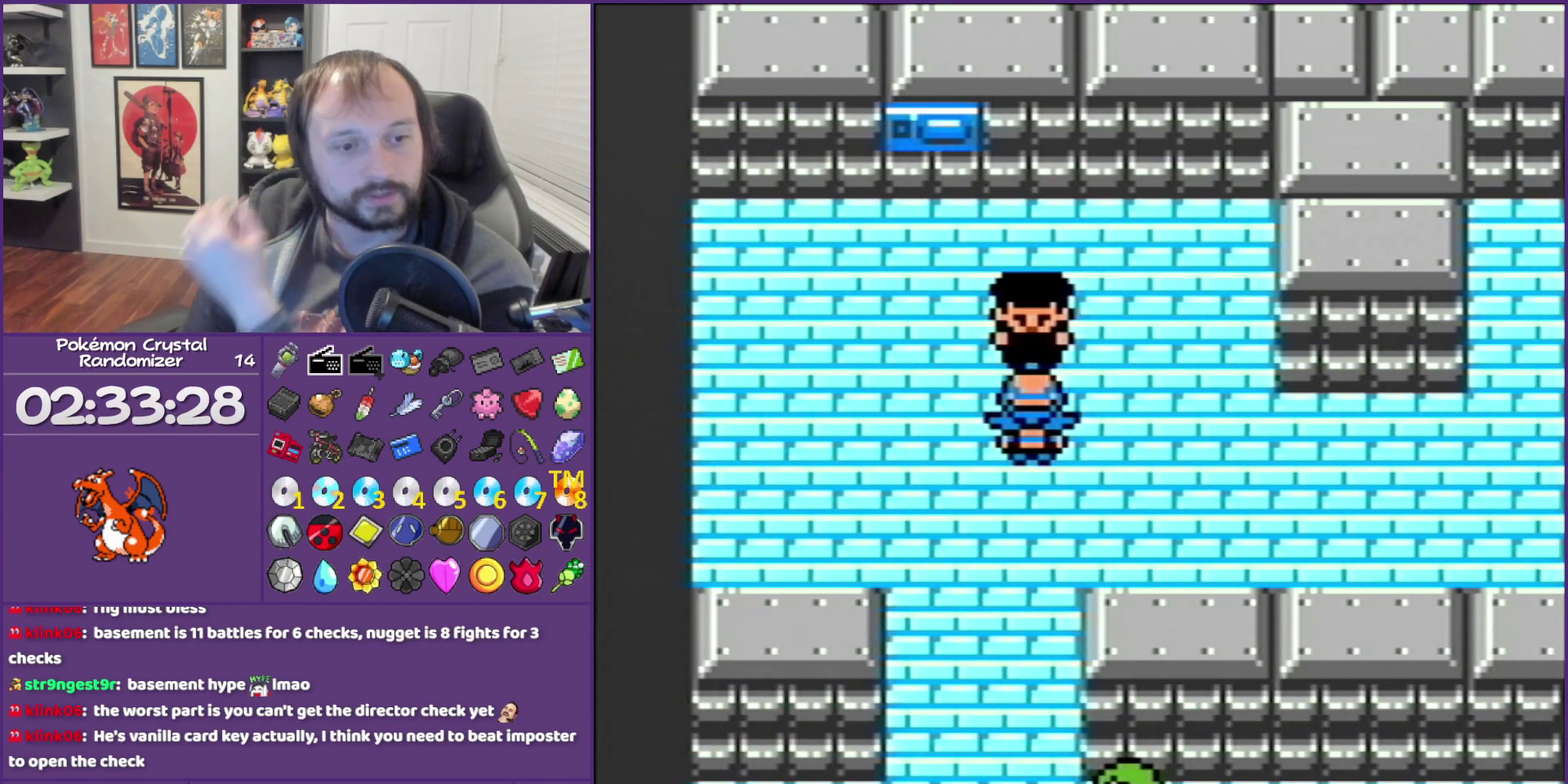
{"buttons": ["B"], "events": []}
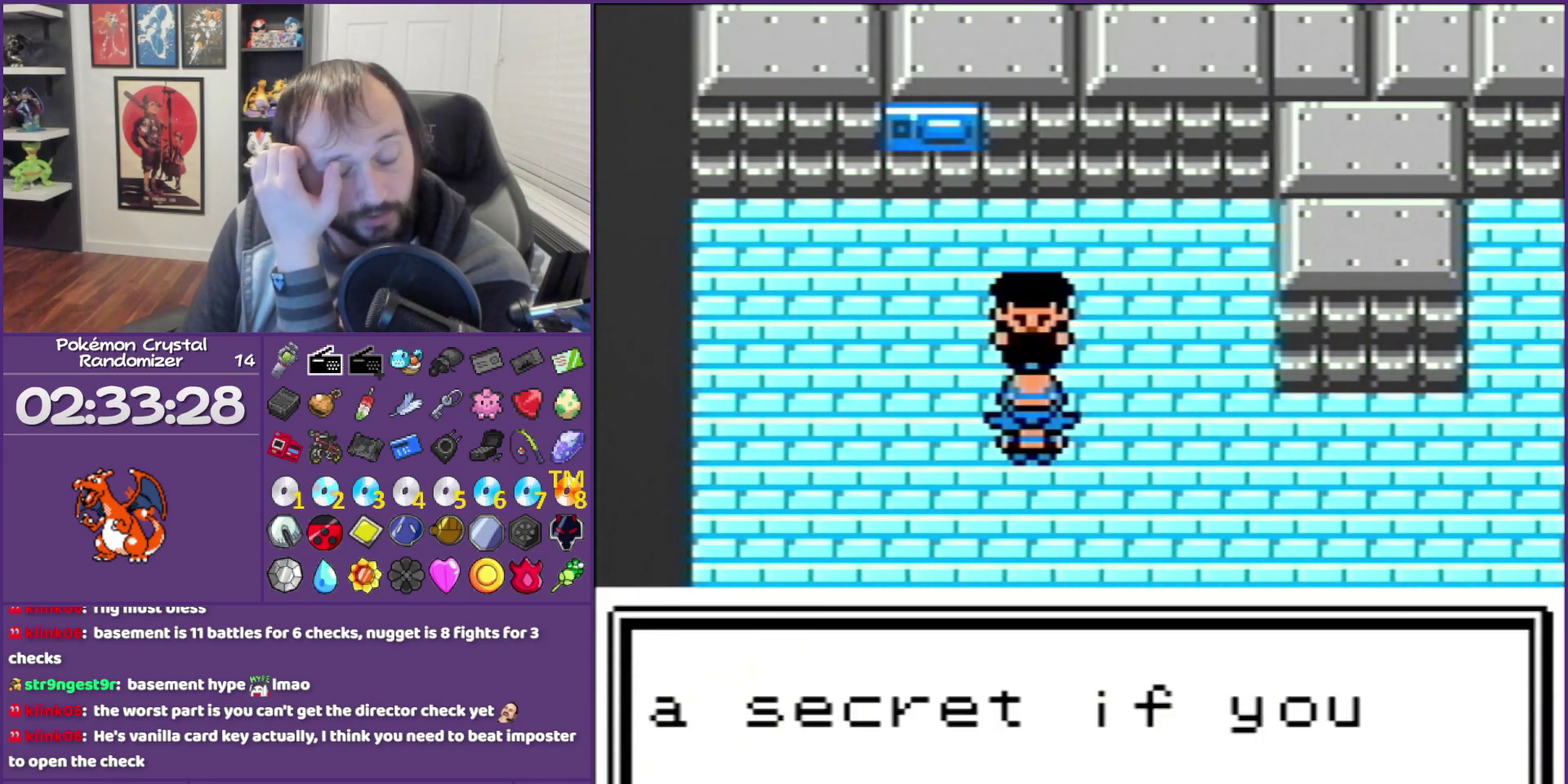
{"buttons": ["B"], "events": []}
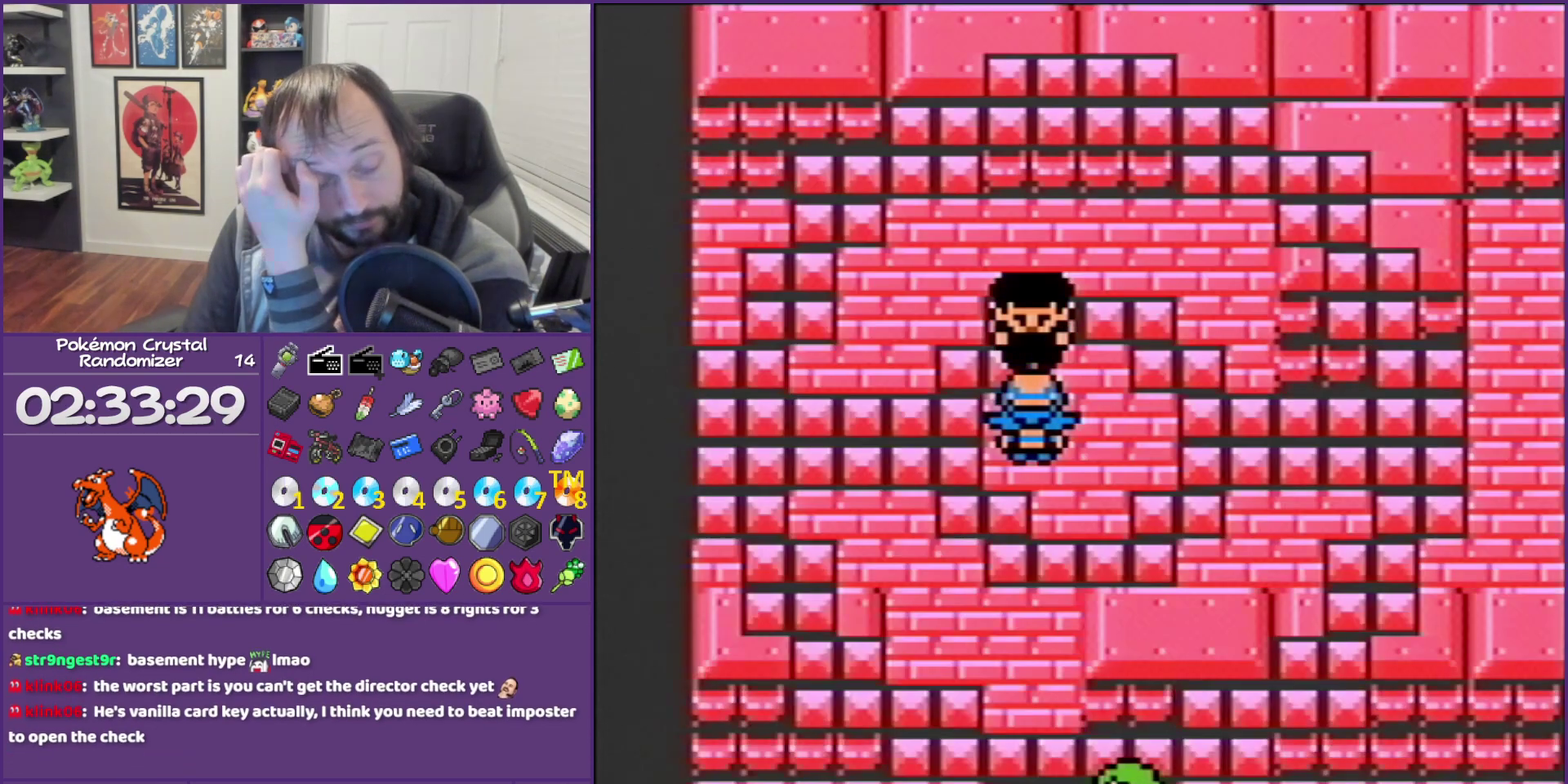
{"buttons": ["B"], "events": []}
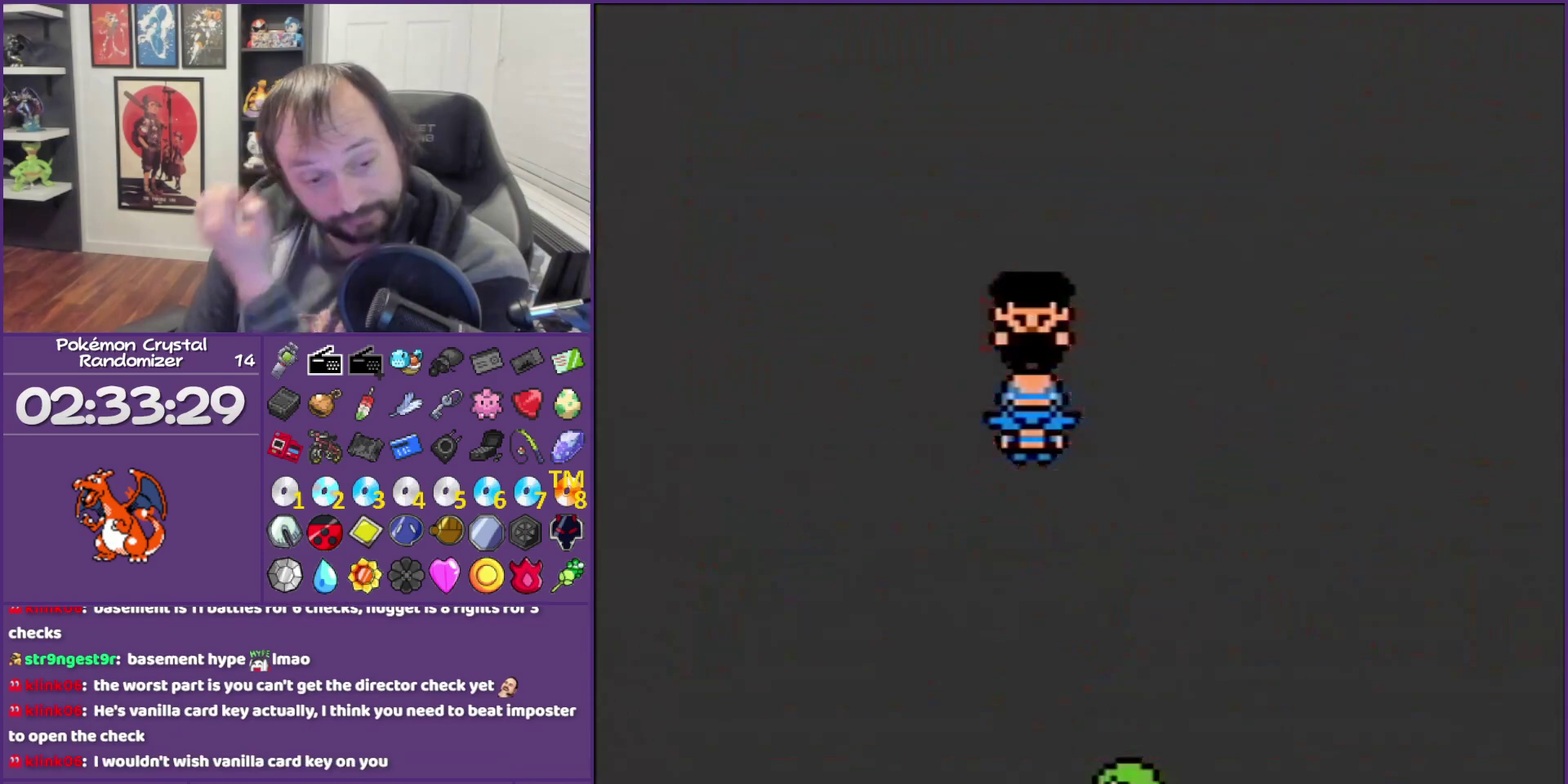
{"buttons": ["B"], "events": []}
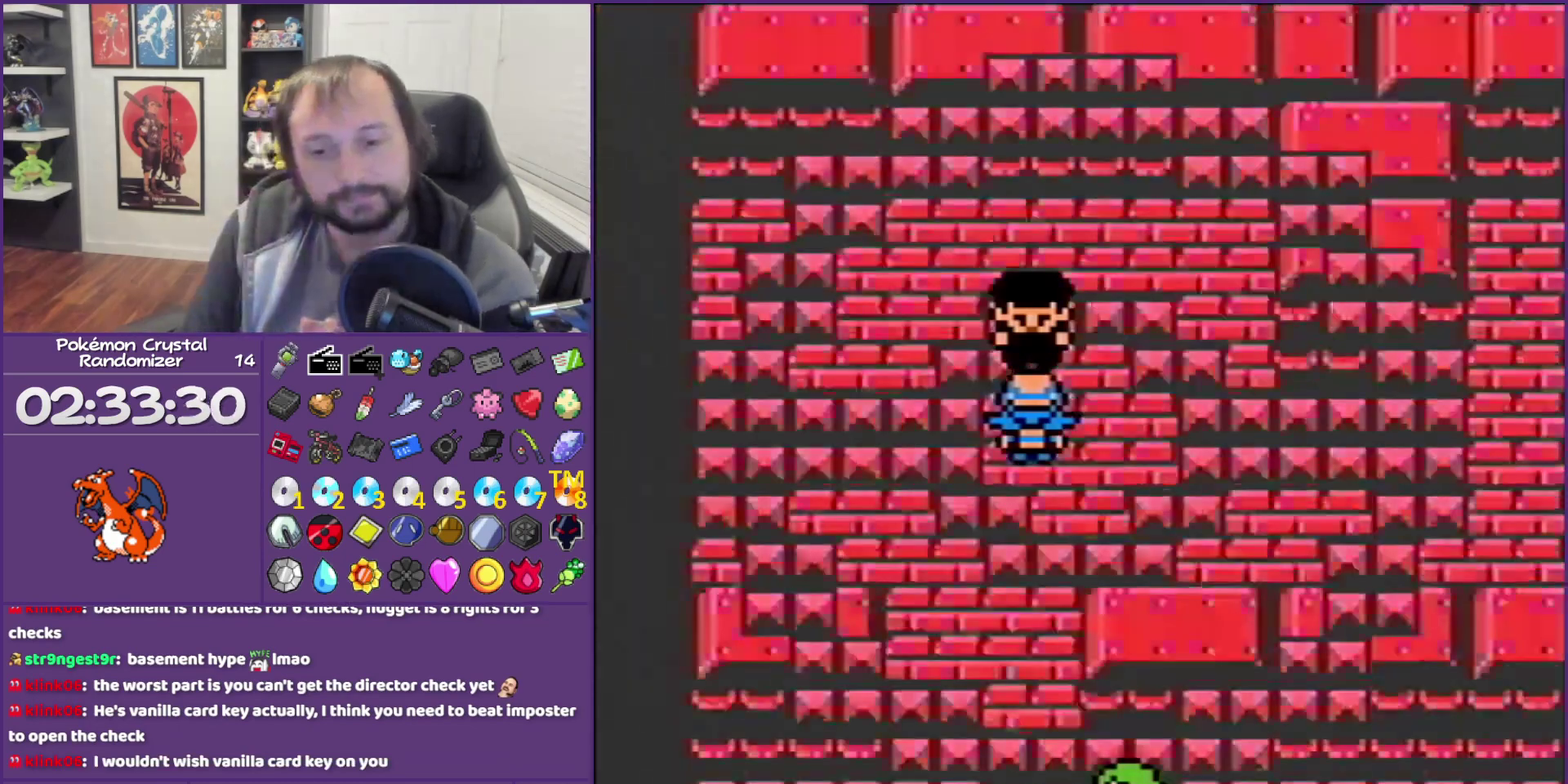
{"buttons": ["B"], "events": []}
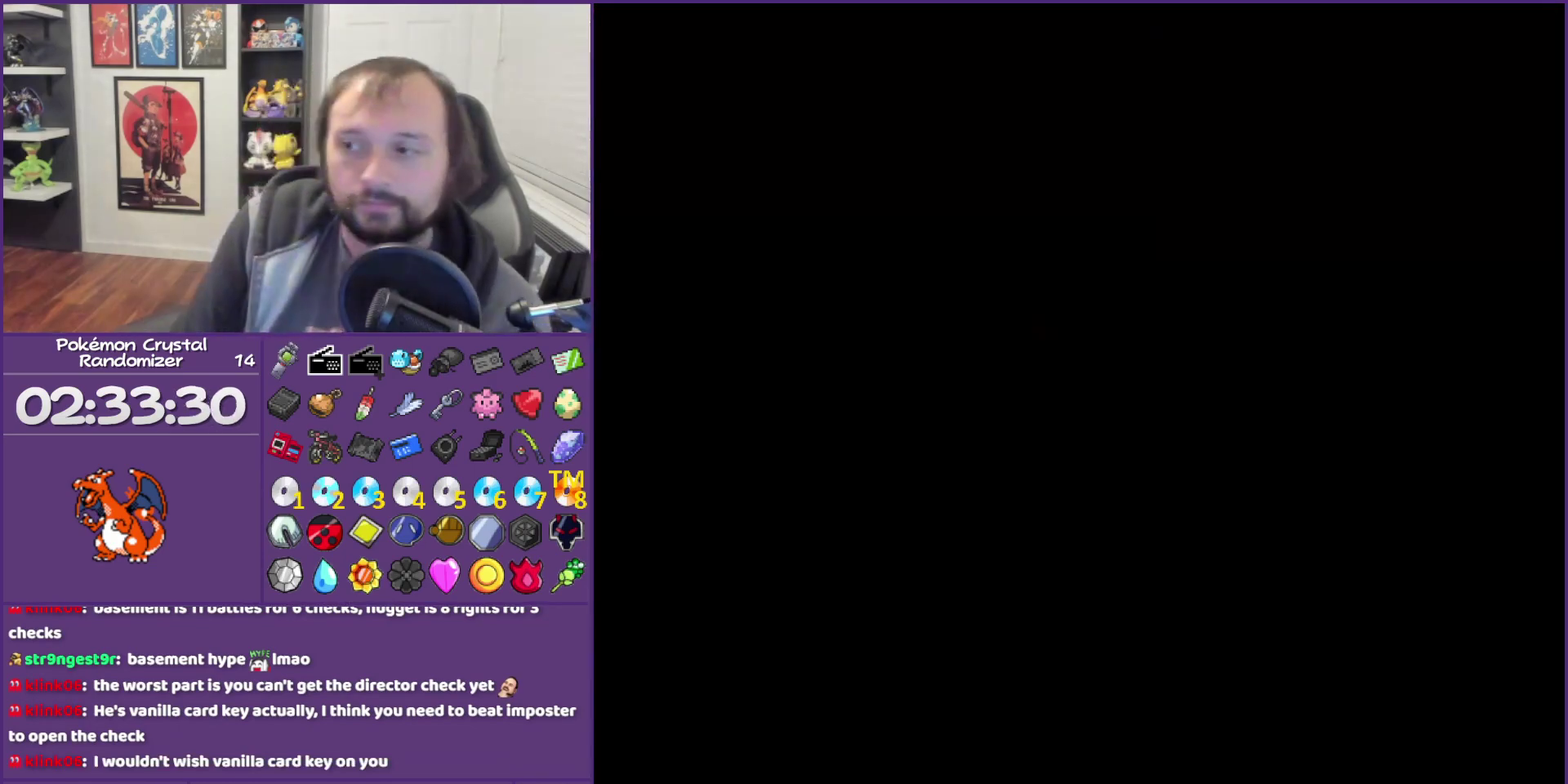
{"buttons": ["B"], "events": []}
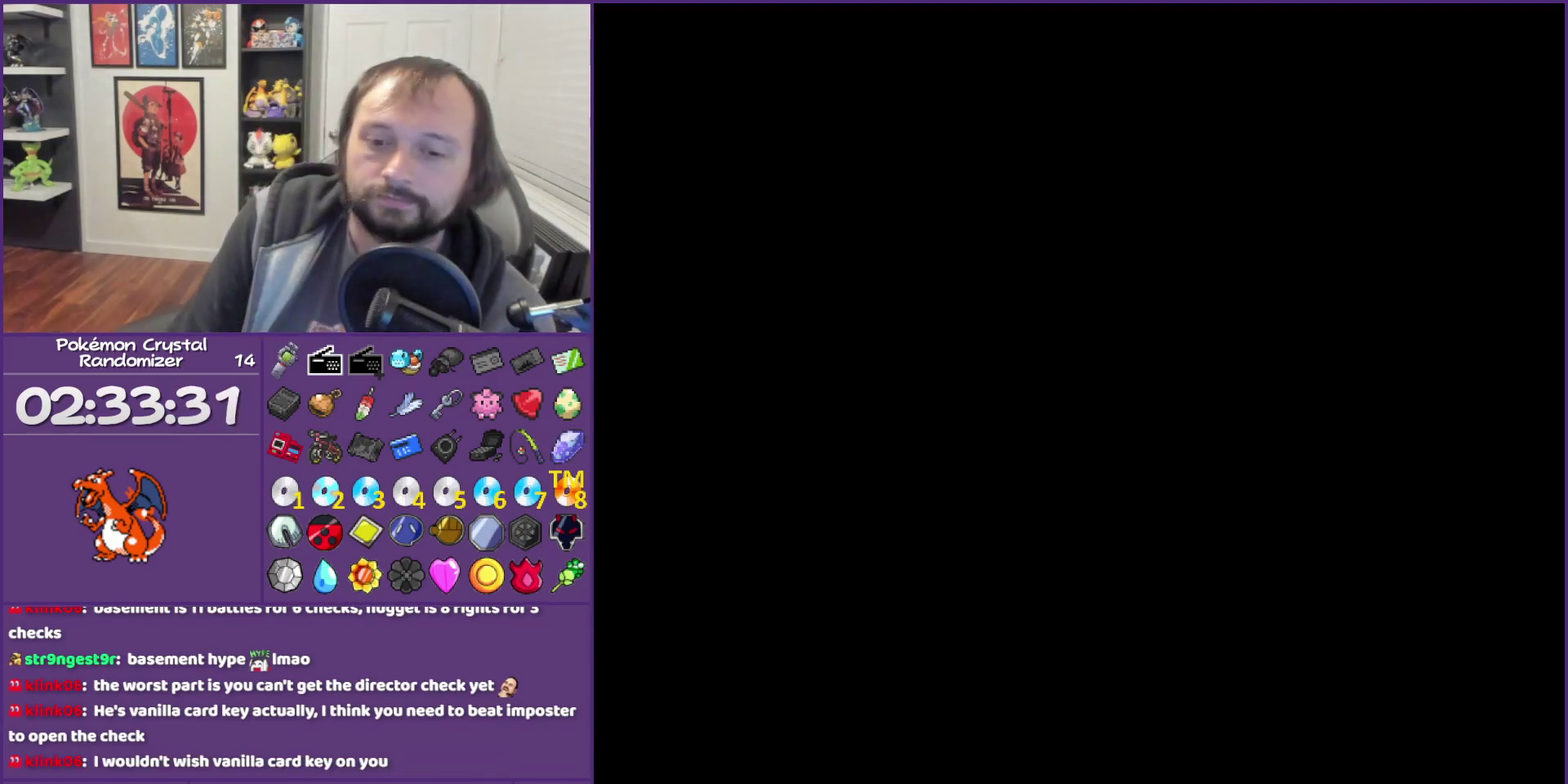
{"buttons": ["B"], "events": []}
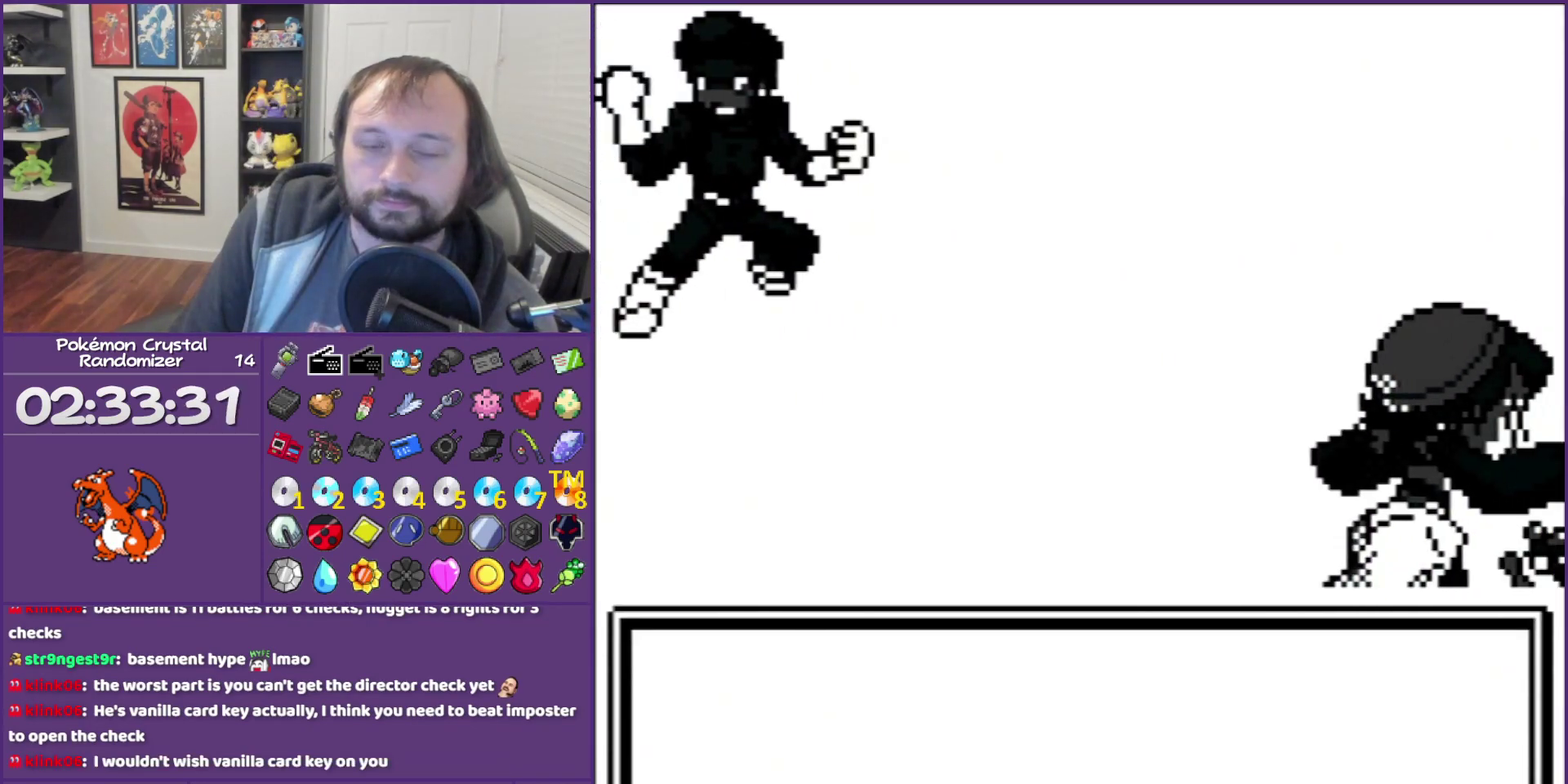
{"buttons": ["B"], "events": []}
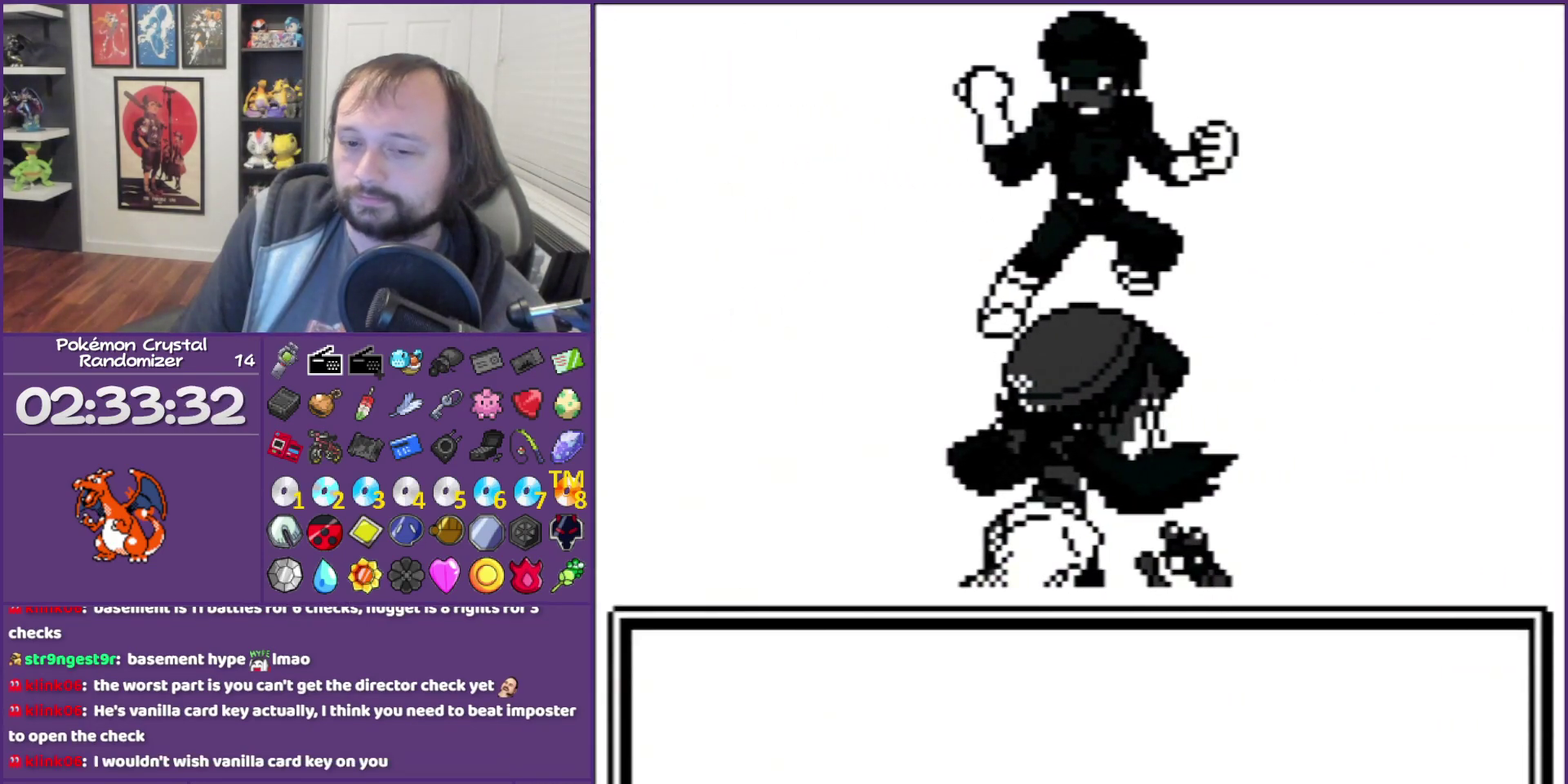
{"buttons": ["B"], "events": []}
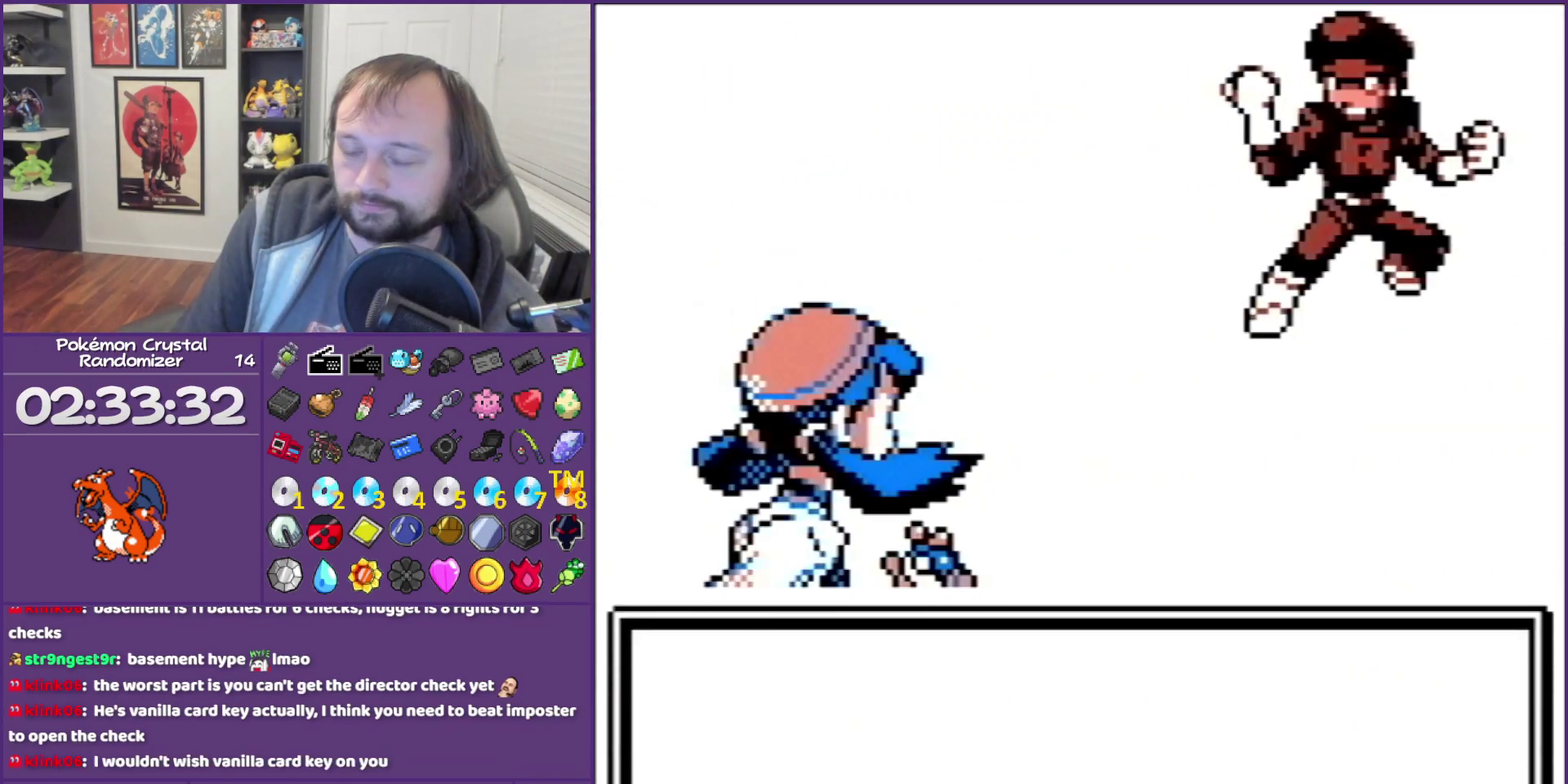
{"buttons": ["B"], "events": []}
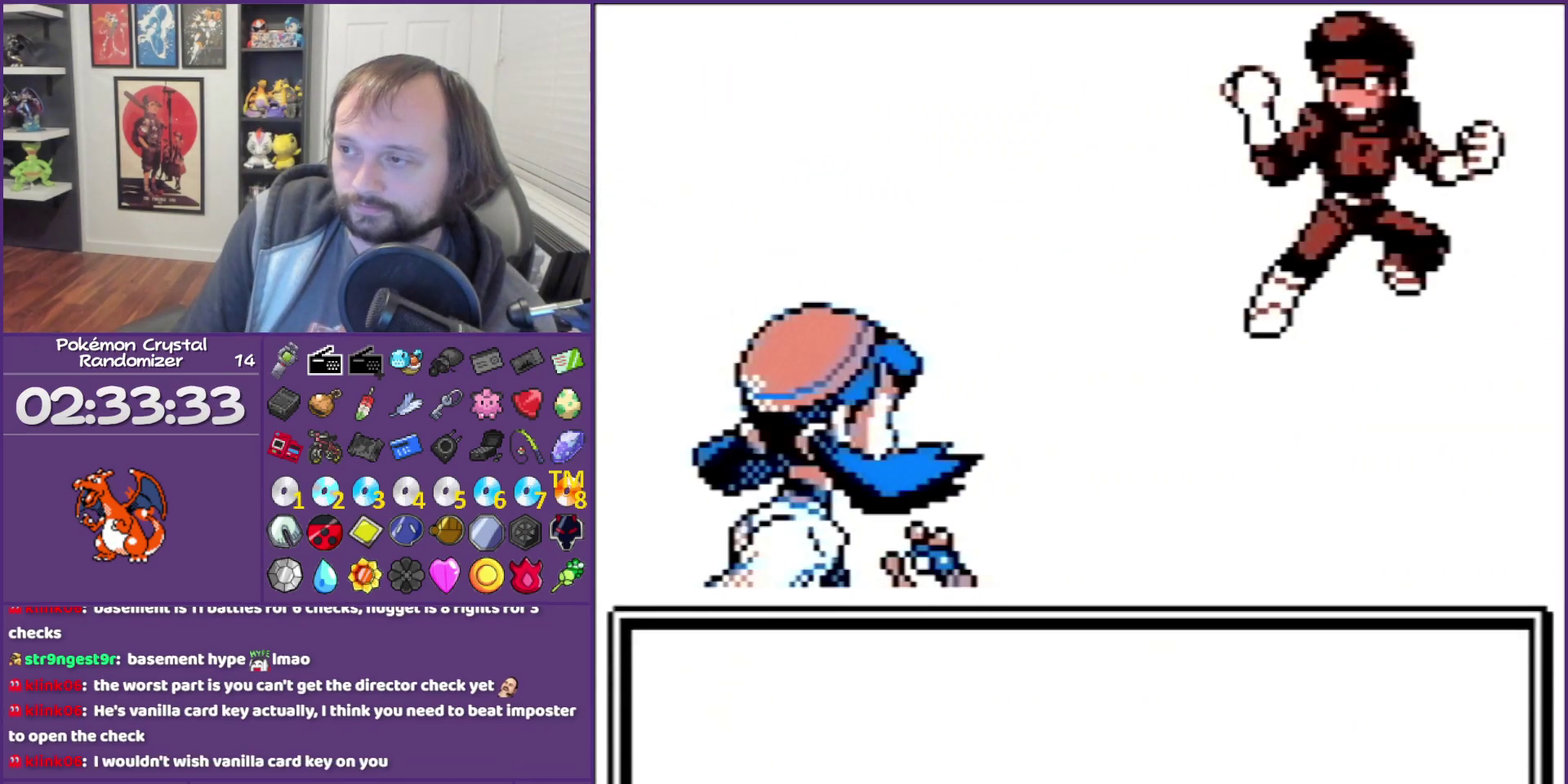
{"buttons": ["B"], "events": []}
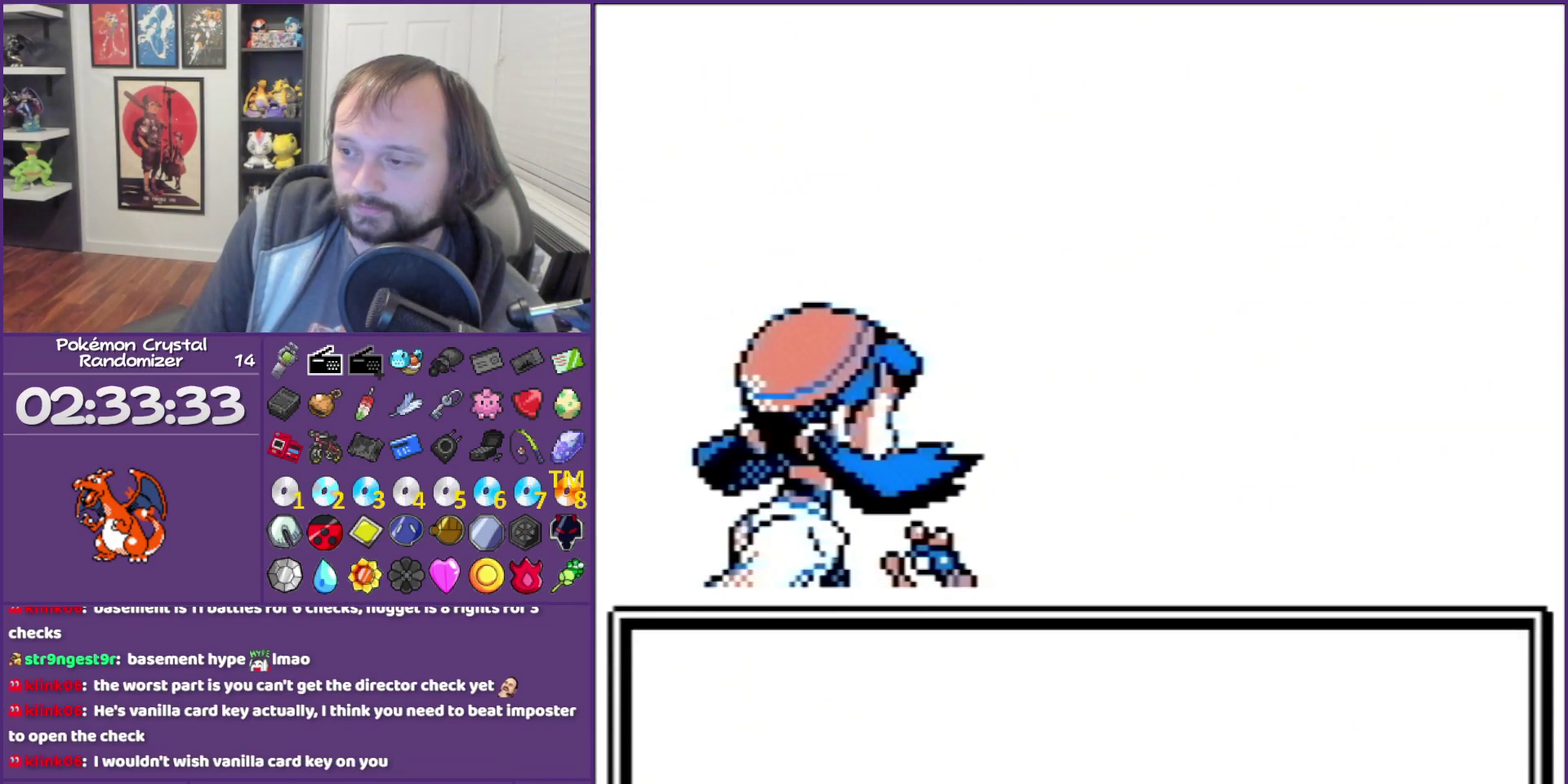
{"buttons": ["B"], "events": []}
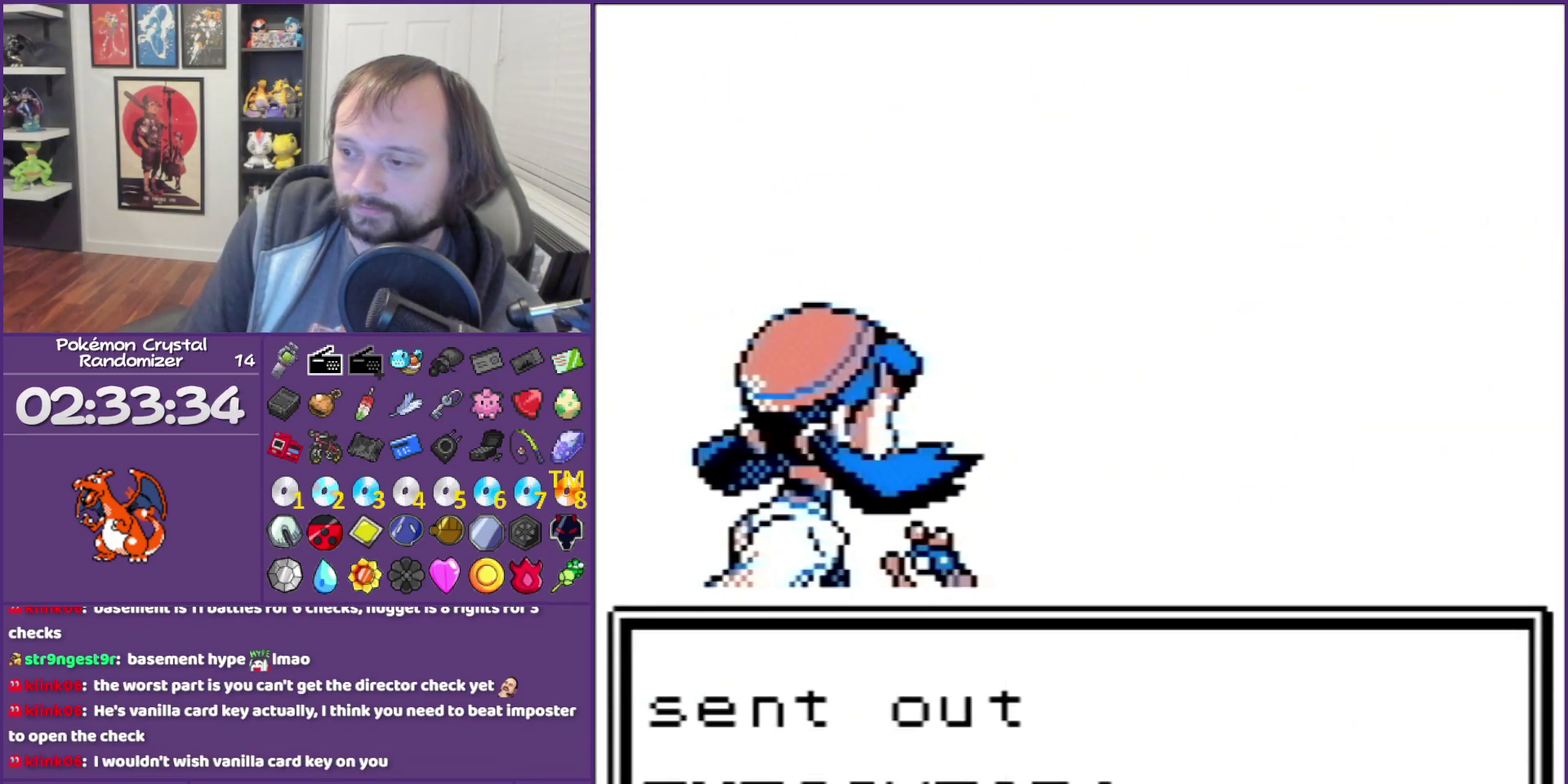
{"buttons": ["B"], "events": []}
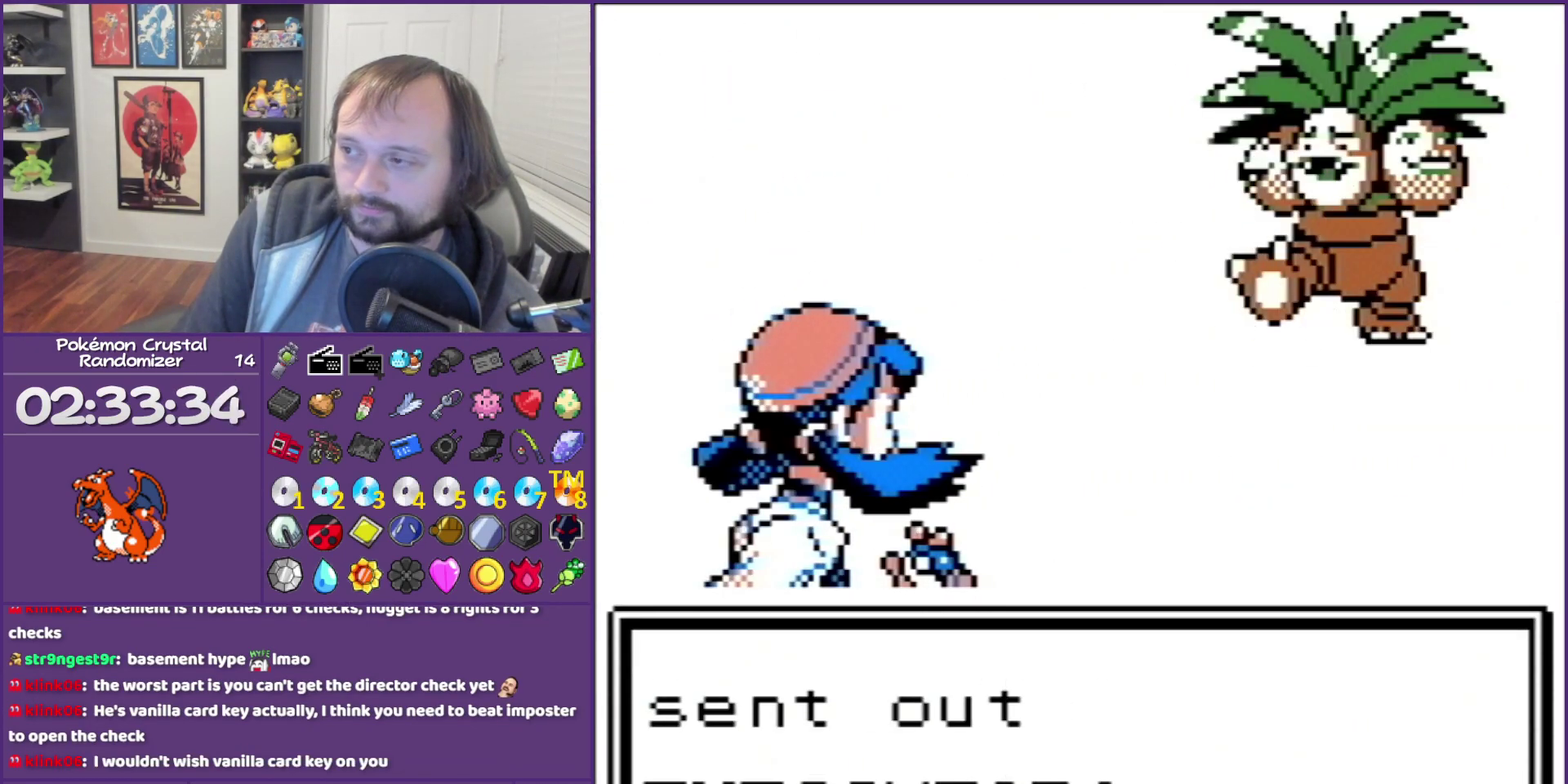
{"buttons": ["B"], "events": []}
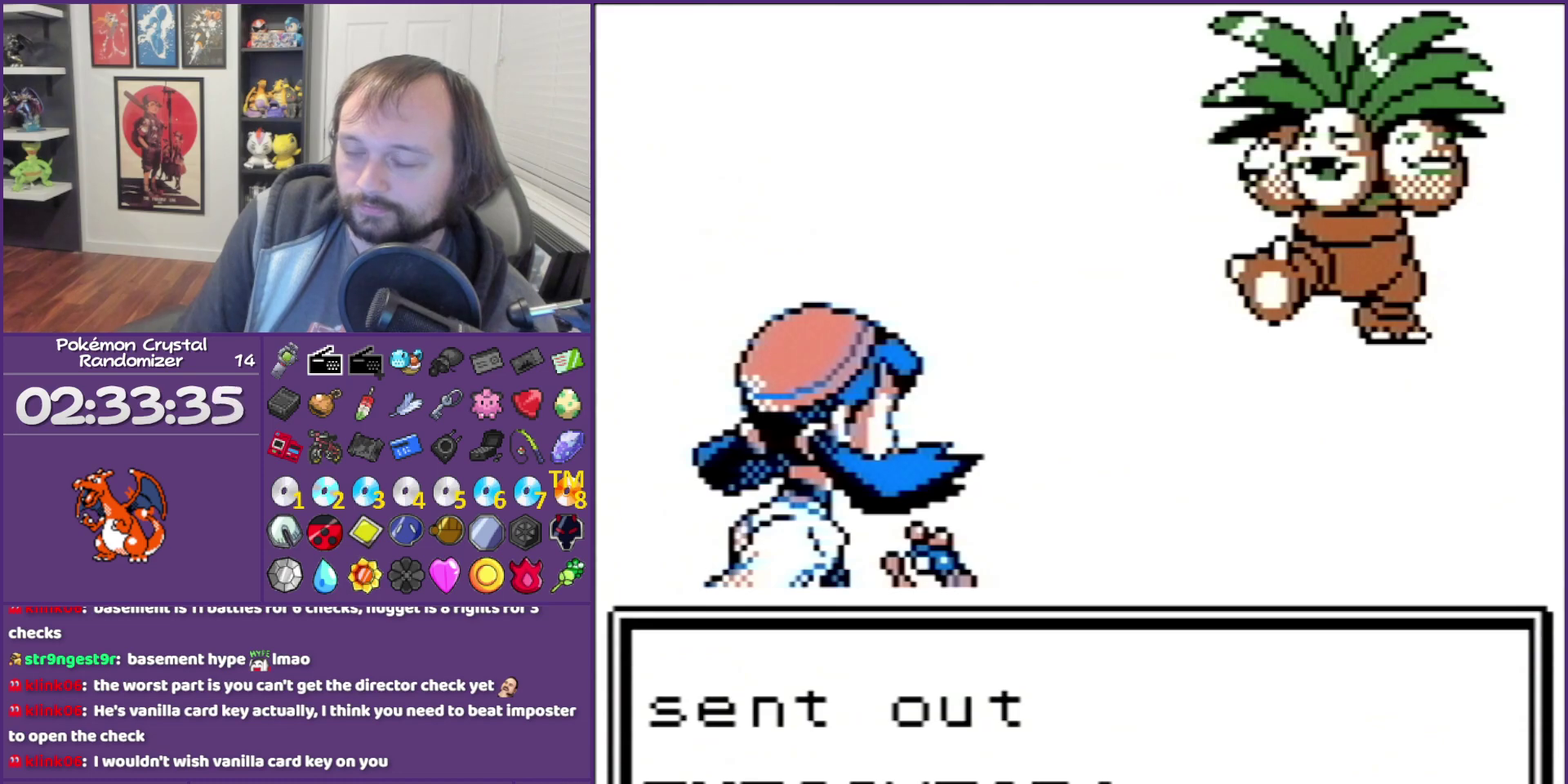
{"buttons": ["B"], "events": []}
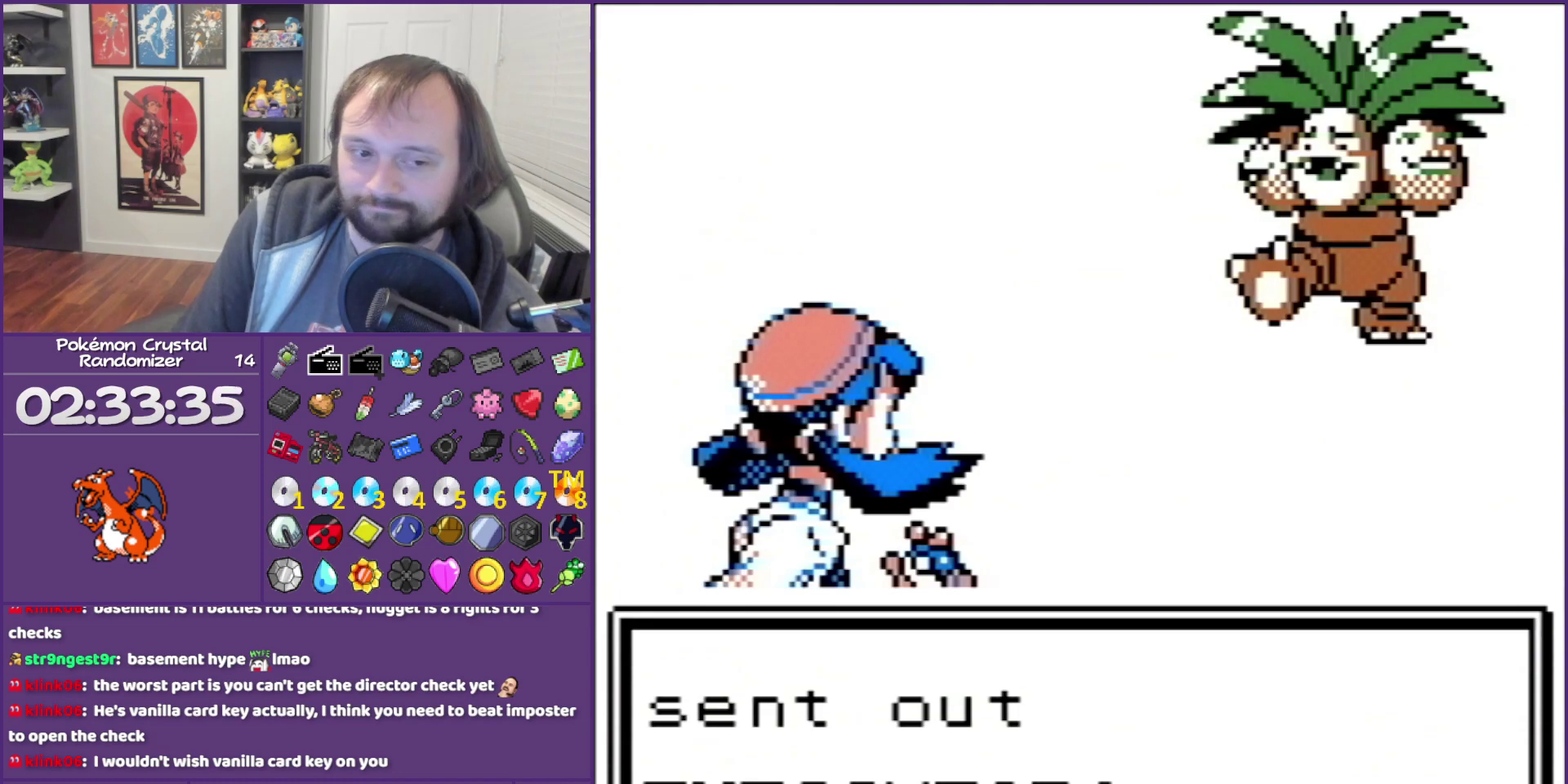
{"buttons": ["B"], "events": []}
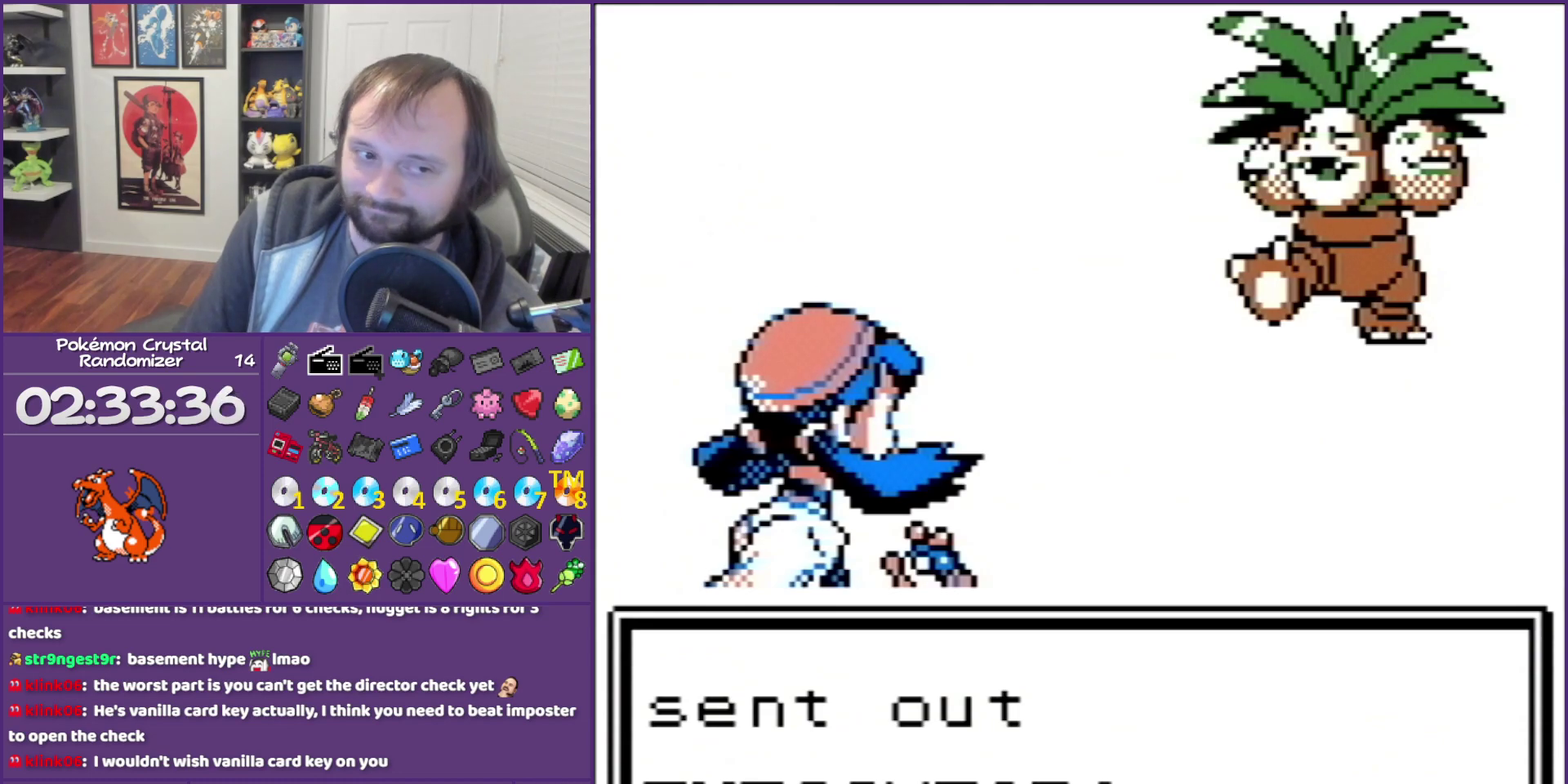
{"buttons": ["B"], "events": []}
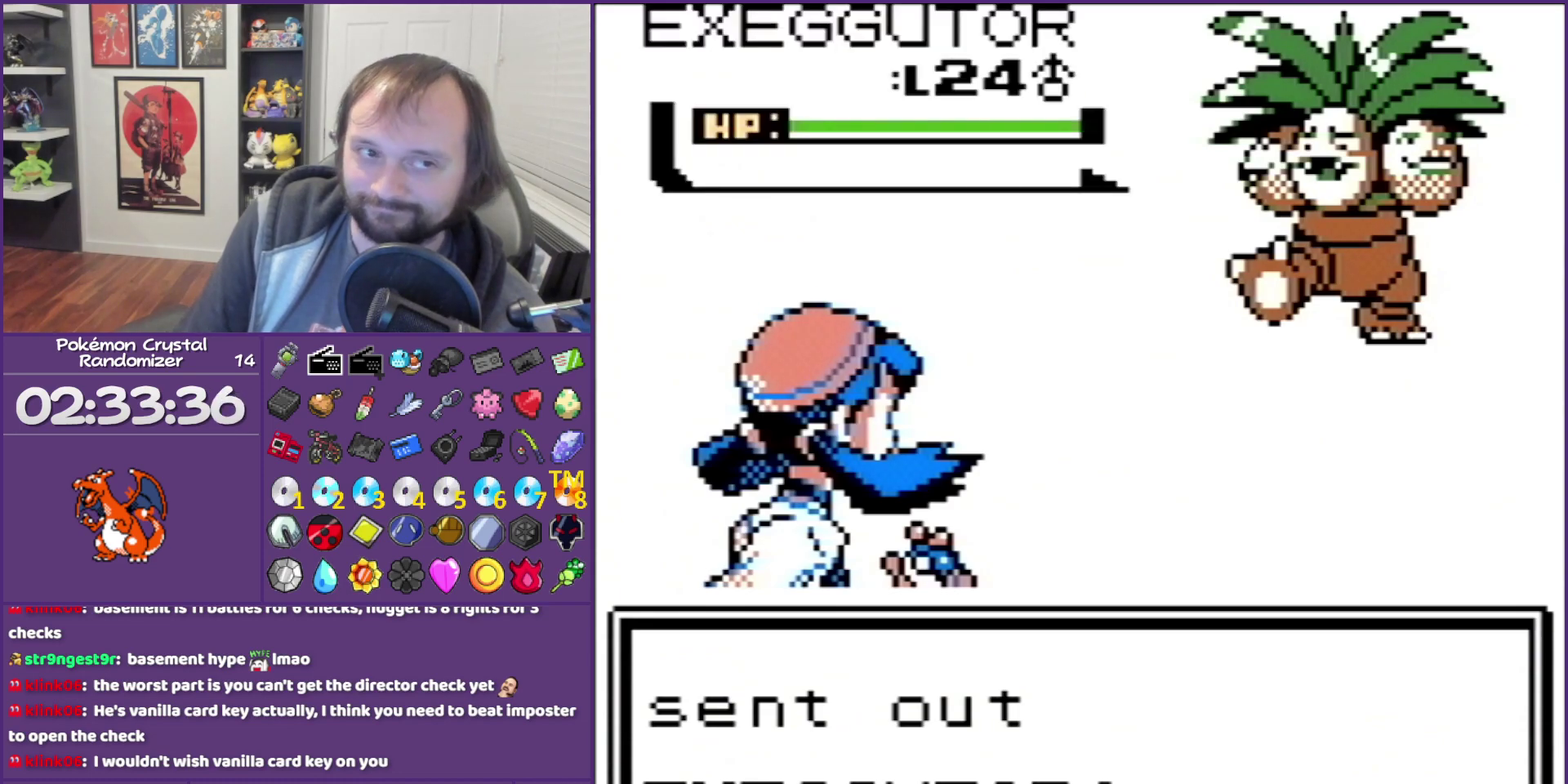
{"buttons": ["B"], "events": []}
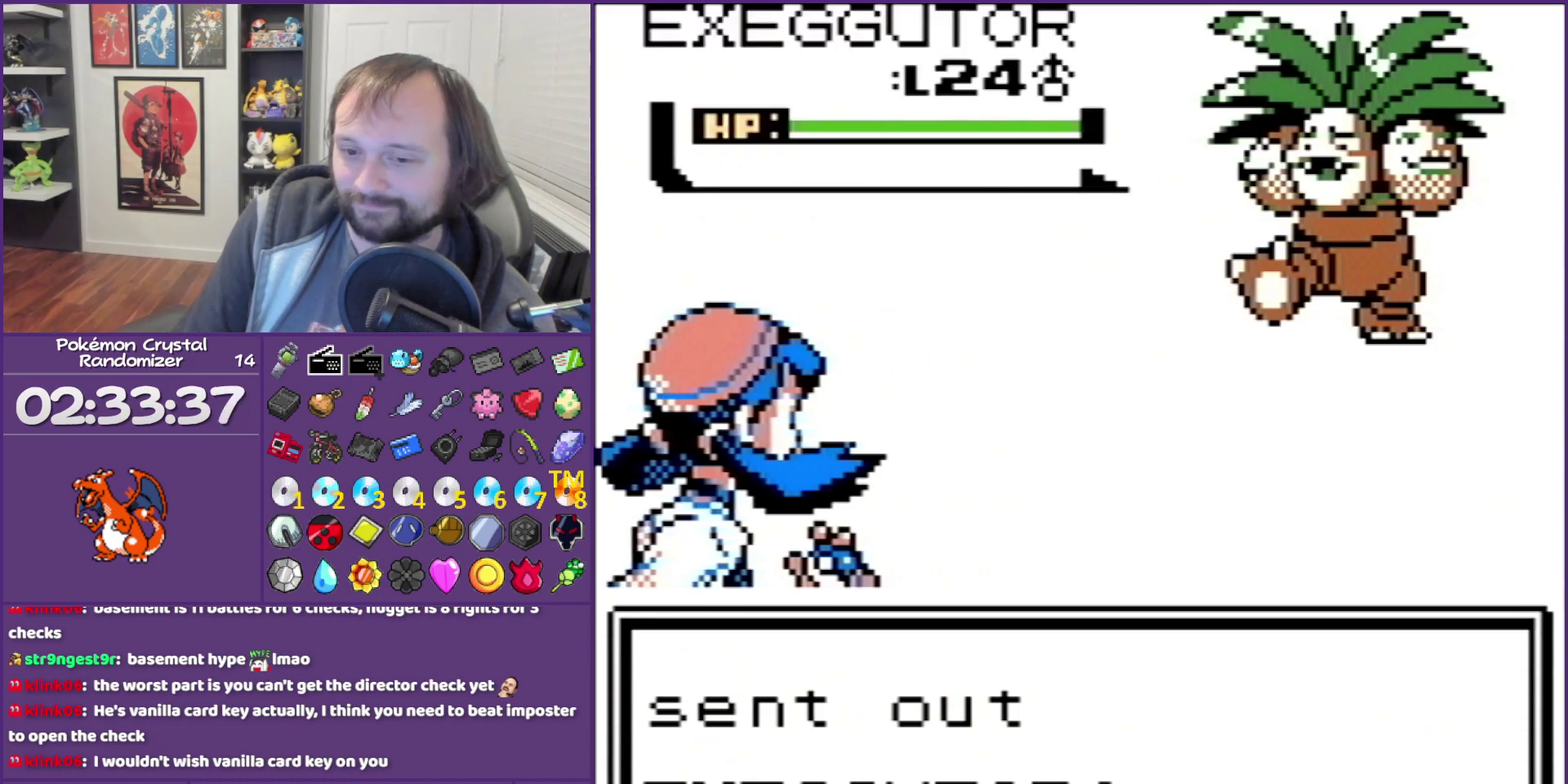
{"buttons": ["B"], "events": []}
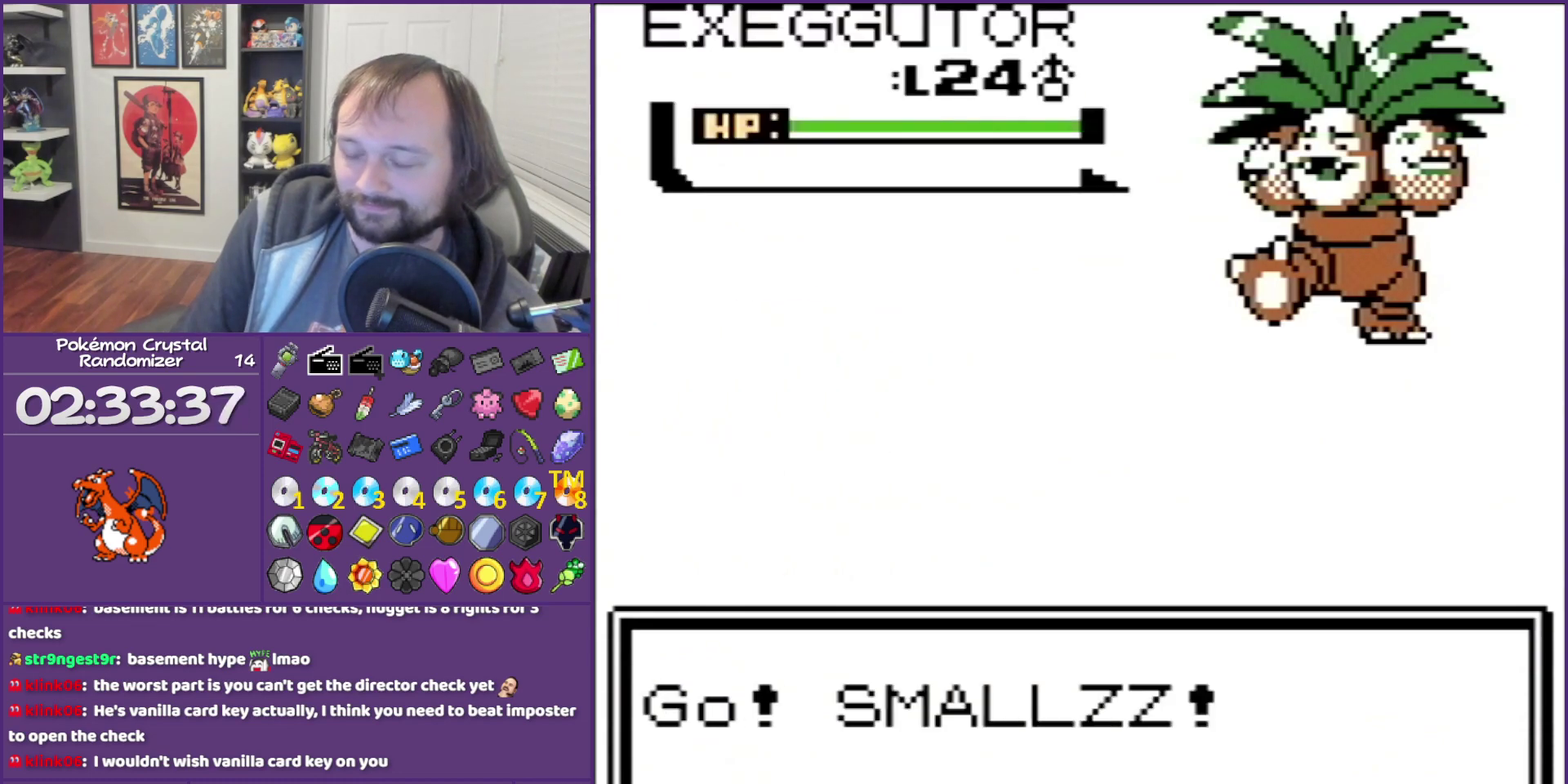
{"buttons": ["B"], "events": []}
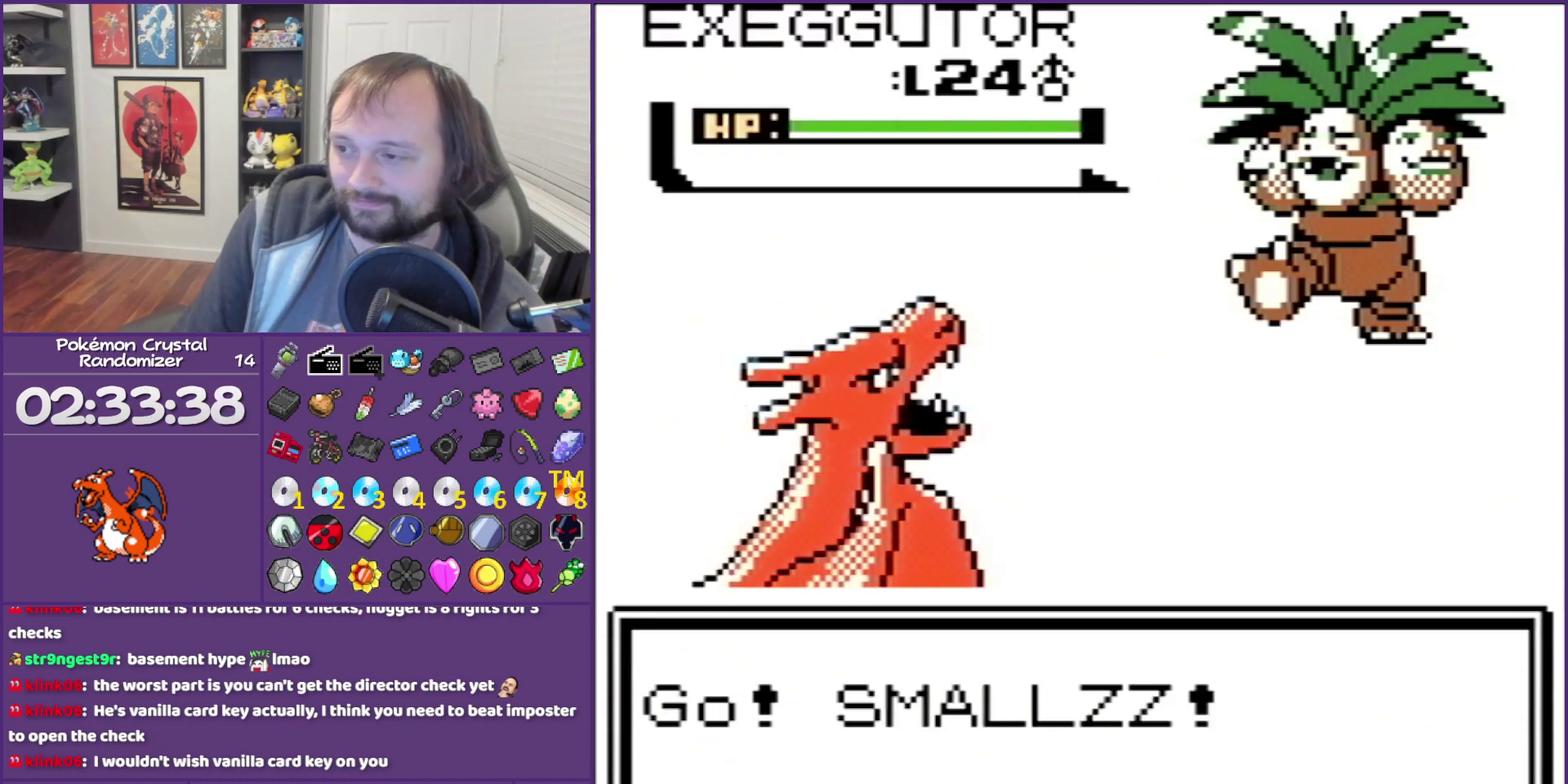
{"buttons": ["B"], "events": []}
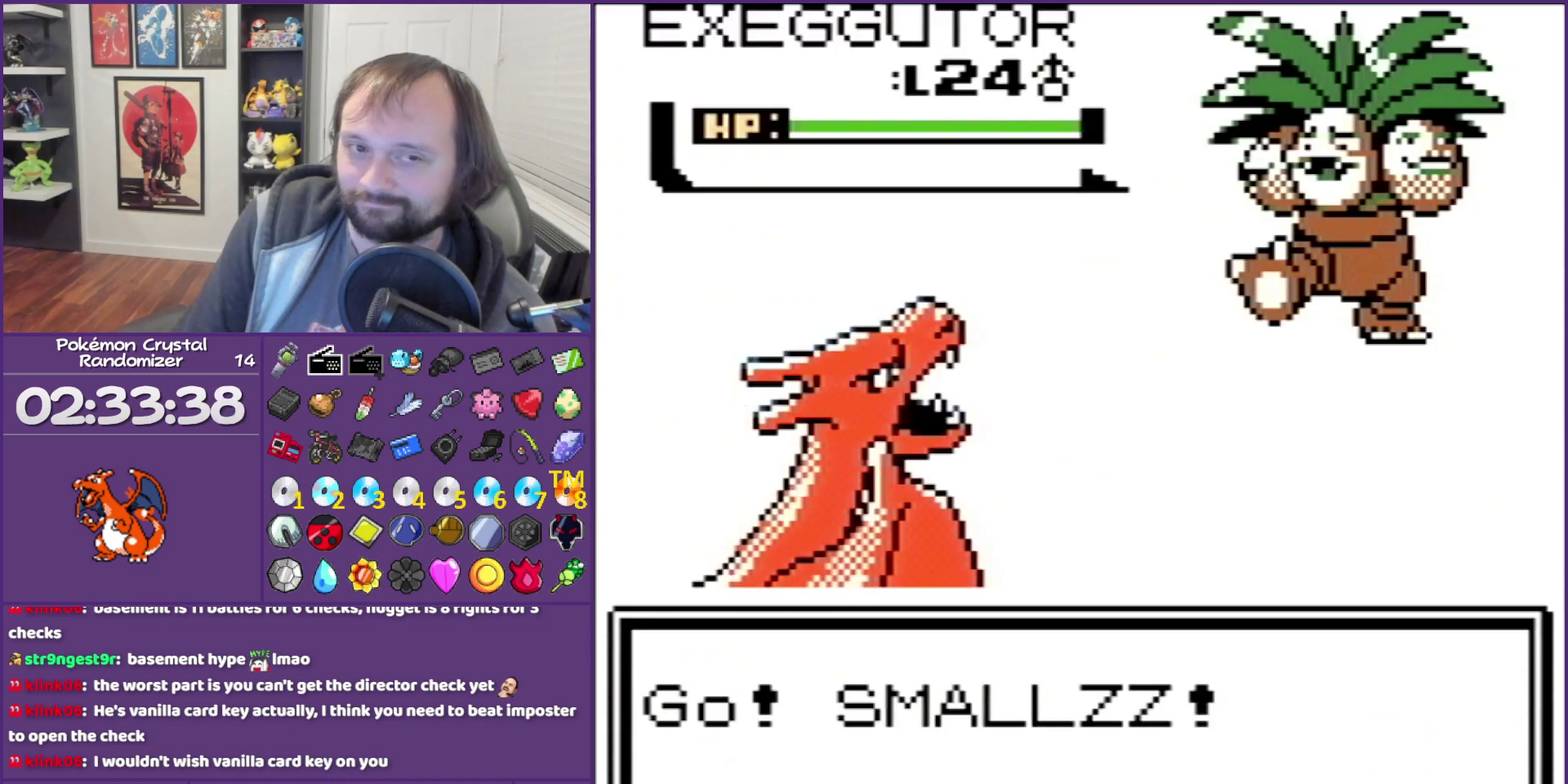
{"buttons": ["B"], "events": []}